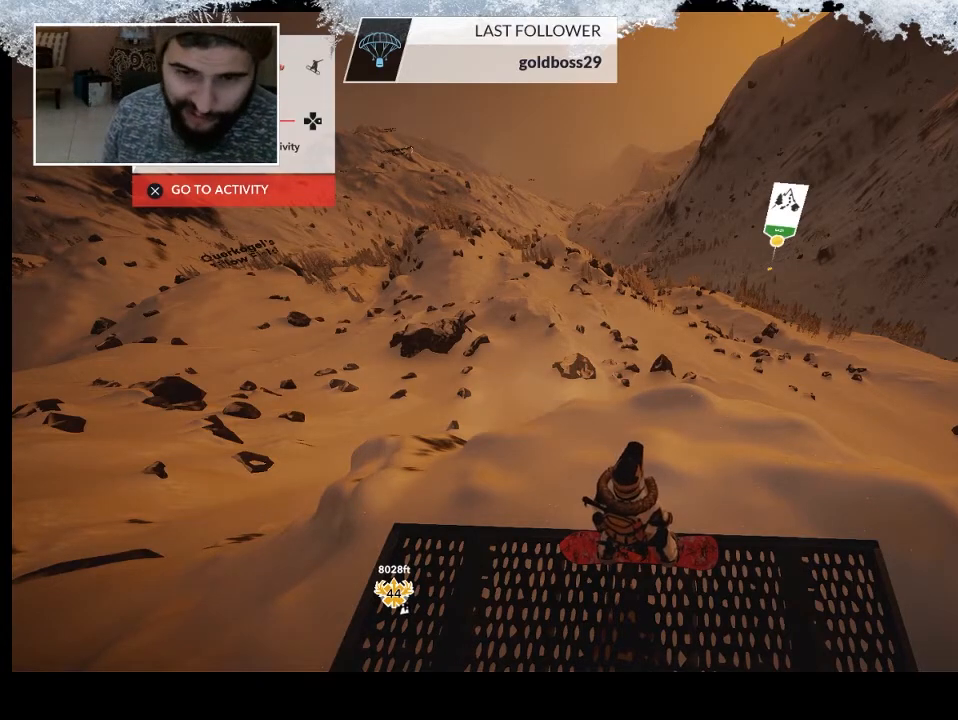
Gameplay with a controller (PlayStation layout); each line is a JSON object with the inputs held at the frame after it. "events" lists button and stick changes between this image and that frame as [ms after this image, input, new state], when the widget could be followed in between.
{"buttons": [], "left_stick": "up", "right_stick": "center", "events": [[200, "left_stick", "up"]]}
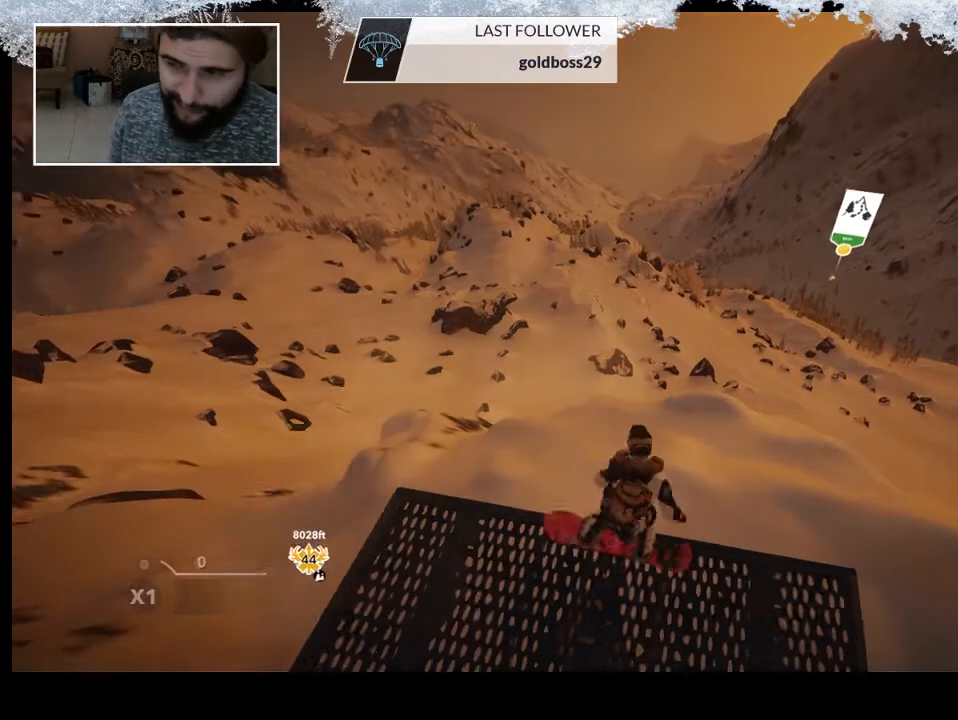
{"buttons": ["R2"], "left_stick": "center", "right_stick": "center", "events": [[33, "left_stick", "center"], [467, "R2", "down"]]}
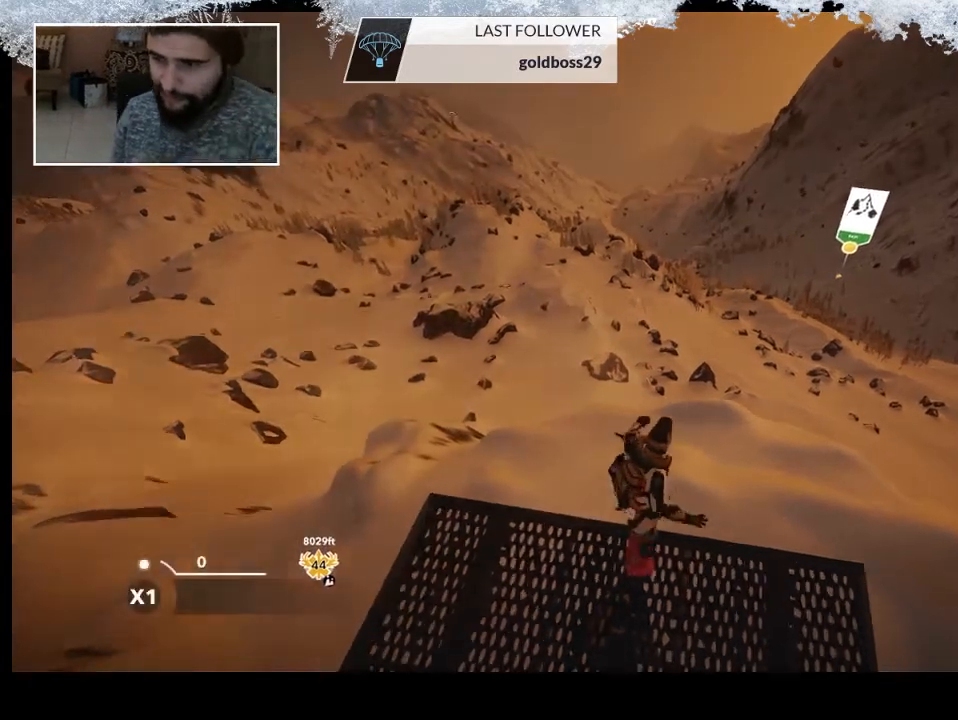
{"buttons": [], "left_stick": "center", "right_stick": "down", "events": [[200, "R2", "up"], [233, "left_stick", "down-left"], [433, "left_stick", "center"], [467, "right_stick", "down"]]}
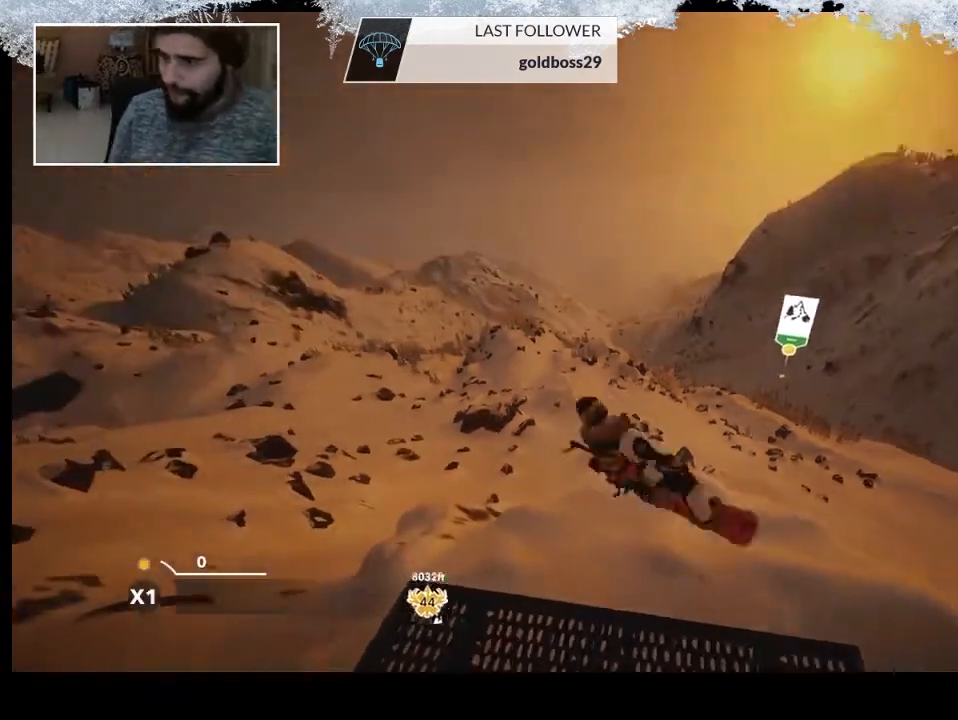
{"buttons": ["R2"], "left_stick": "center", "right_stick": "down", "events": [[33, "R2", "down"]]}
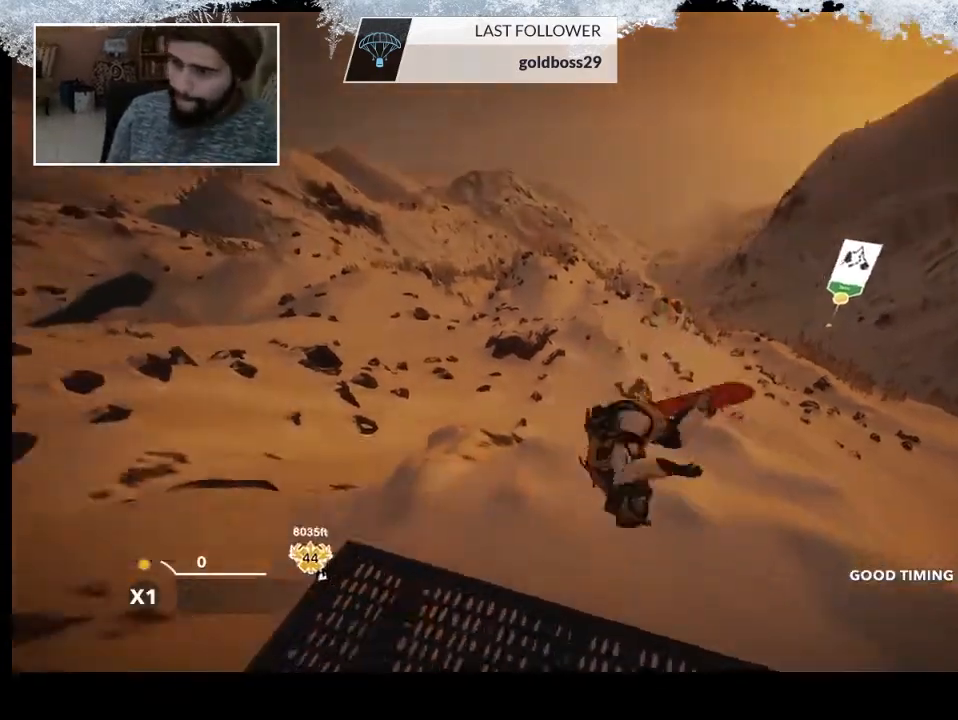
{"buttons": [], "left_stick": "center", "right_stick": "center", "events": [[233, "R2", "up"], [233, "right_stick", "center"]]}
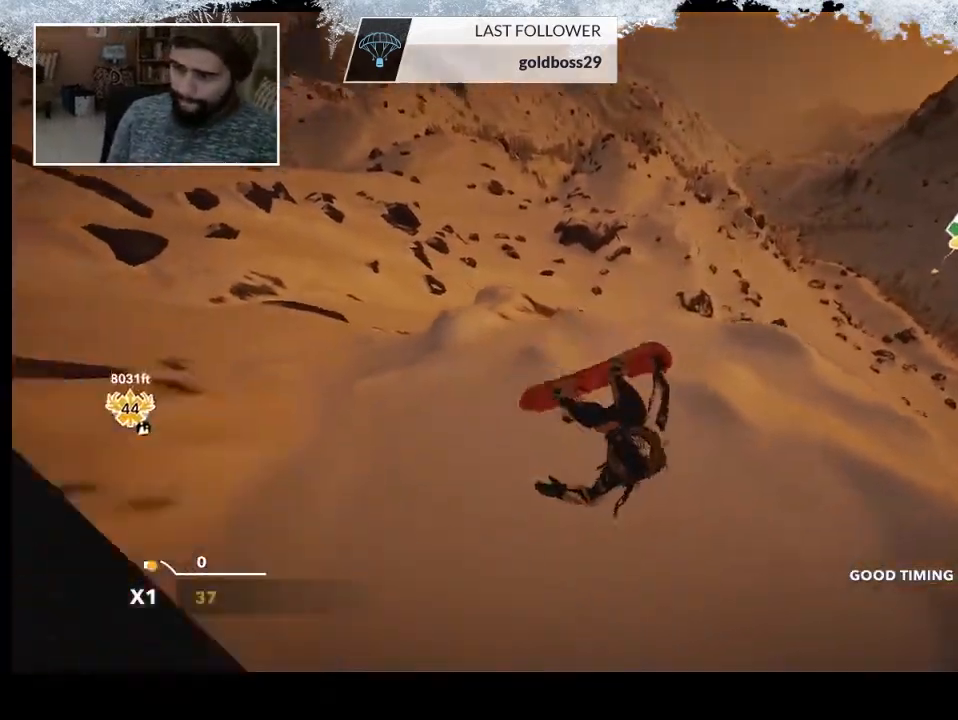
{"buttons": [], "left_stick": "center", "right_stick": "center", "events": []}
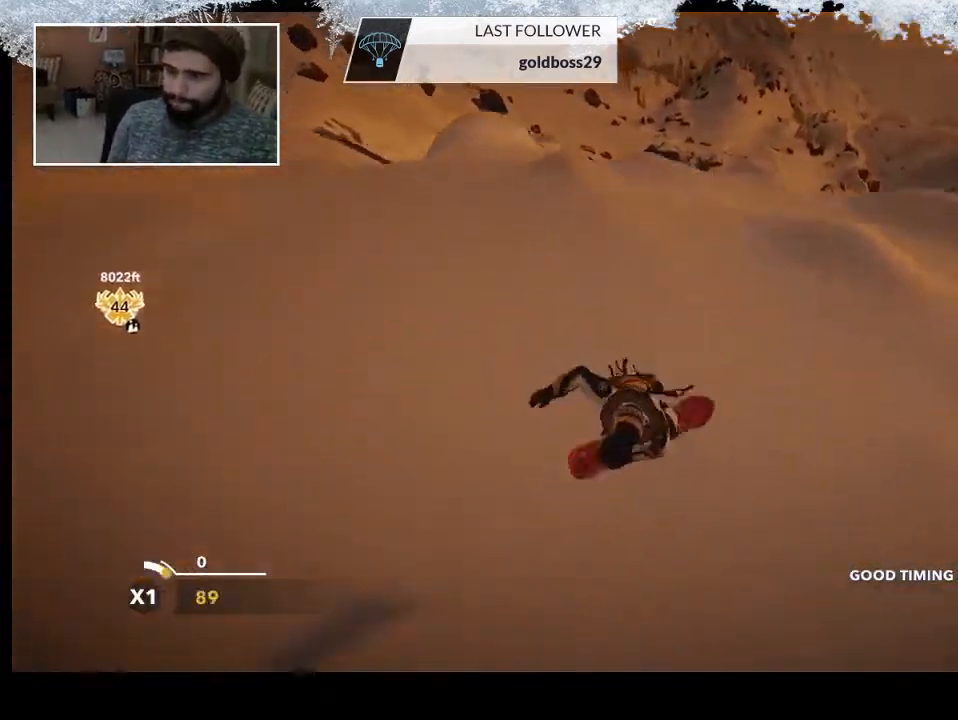
{"buttons": [], "left_stick": "center", "right_stick": "center", "events": []}
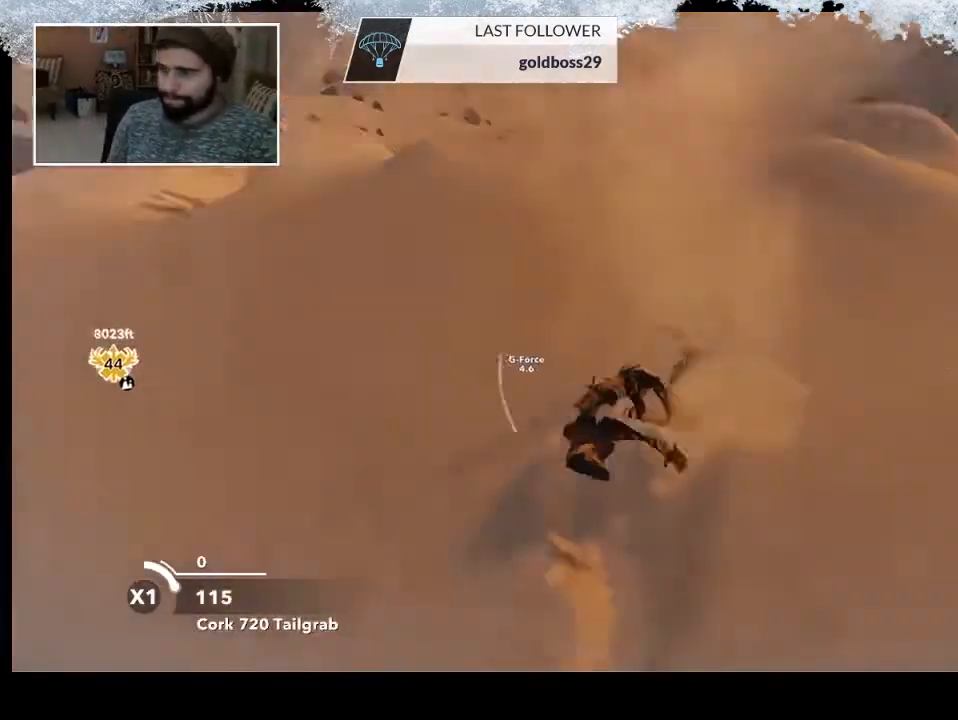
{"buttons": [], "left_stick": "up-left", "right_stick": "center", "events": [[333, "left_stick", "up-left"]]}
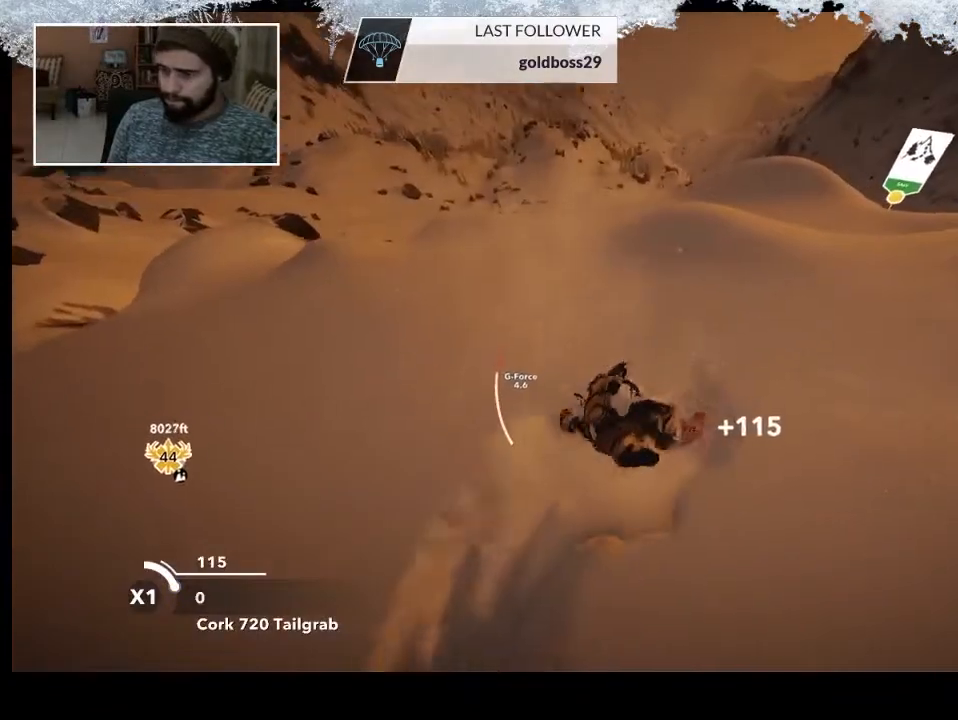
{"buttons": [], "left_stick": "left", "right_stick": "center", "events": [[233, "R2", "down"], [433, "R2", "up"], [433, "left_stick", "left"]]}
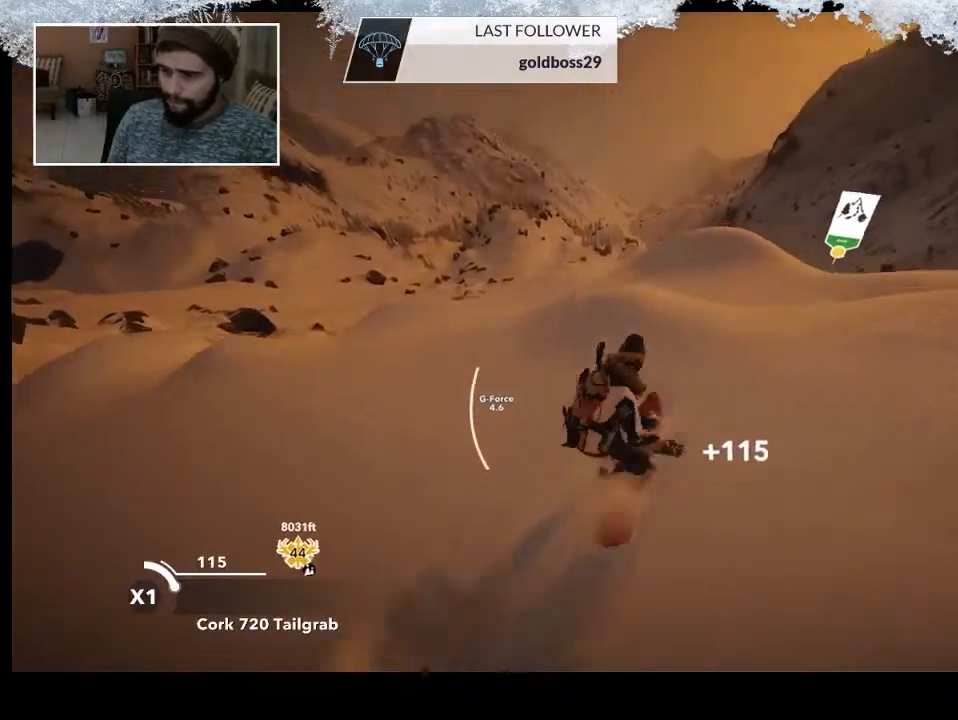
{"buttons": [], "left_stick": "center", "right_stick": "center", "events": [[100, "right_stick", "down-left"], [400, "left_stick", "center"], [433, "right_stick", "center"]]}
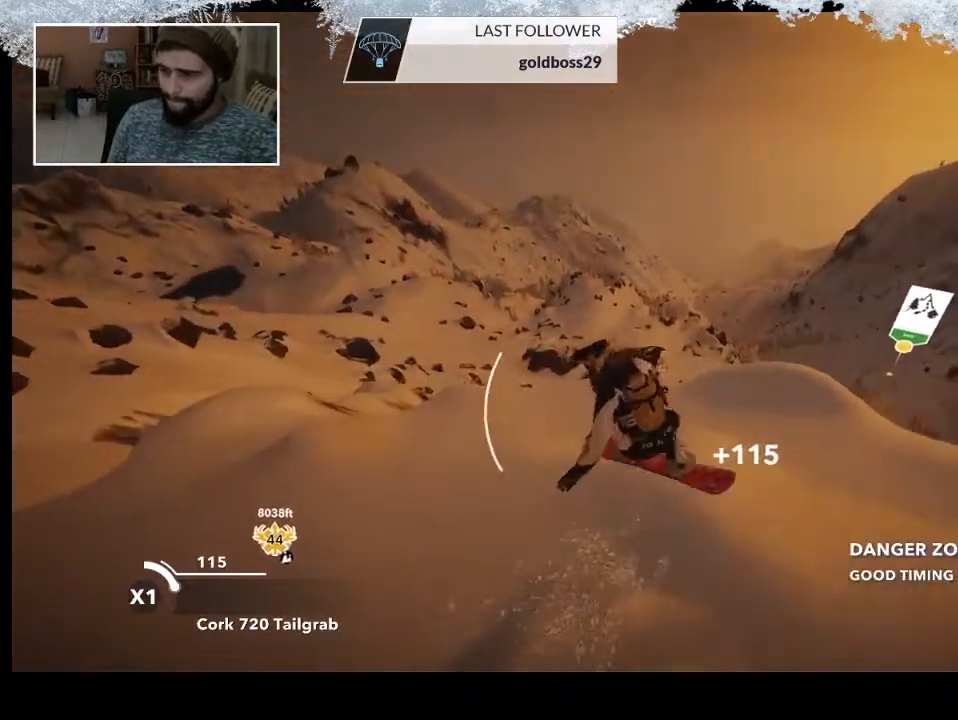
{"buttons": [], "left_stick": "center", "right_stick": "center", "events": []}
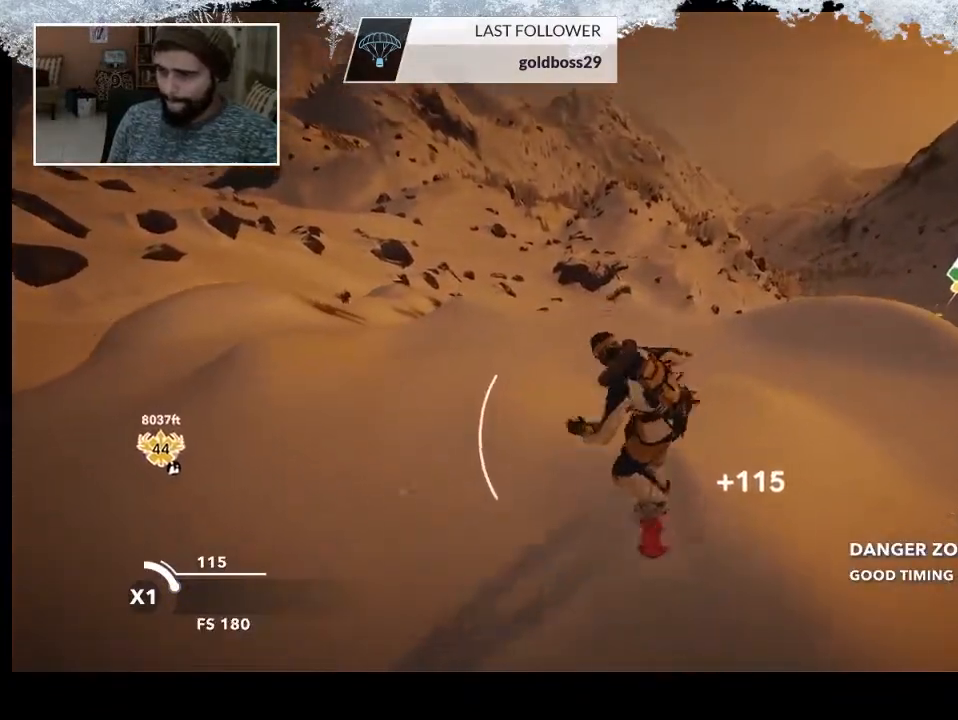
{"buttons": ["R2"], "left_stick": "right", "right_stick": "center", "events": [[233, "left_stick", "right"], [433, "R2", "down"]]}
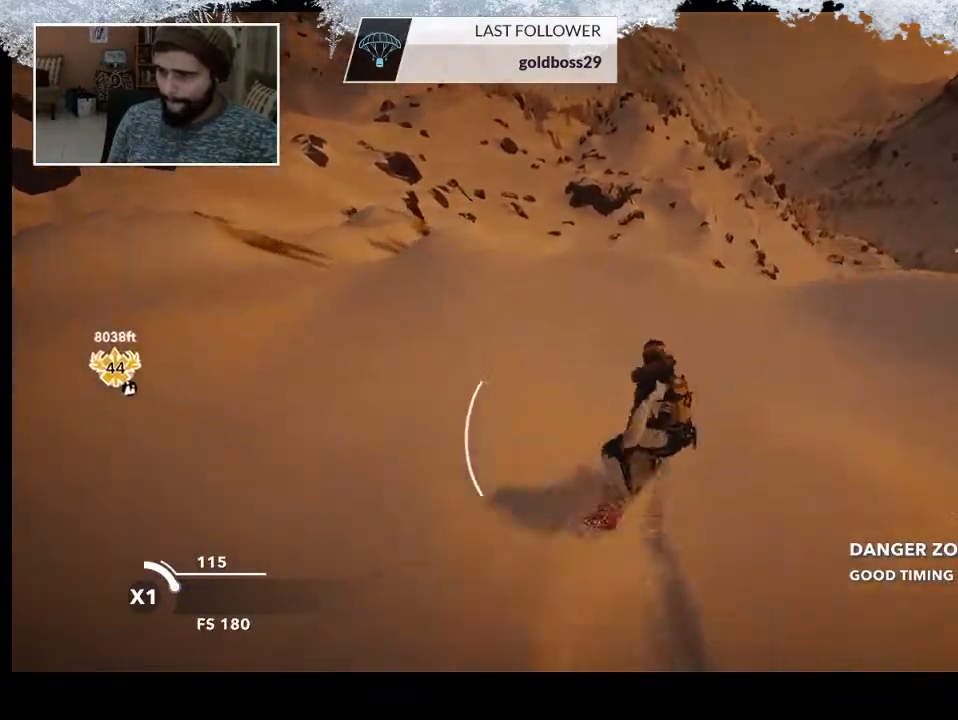
{"buttons": ["R2"], "left_stick": "center", "right_stick": "center", "events": [[367, "left_stick", "center"]]}
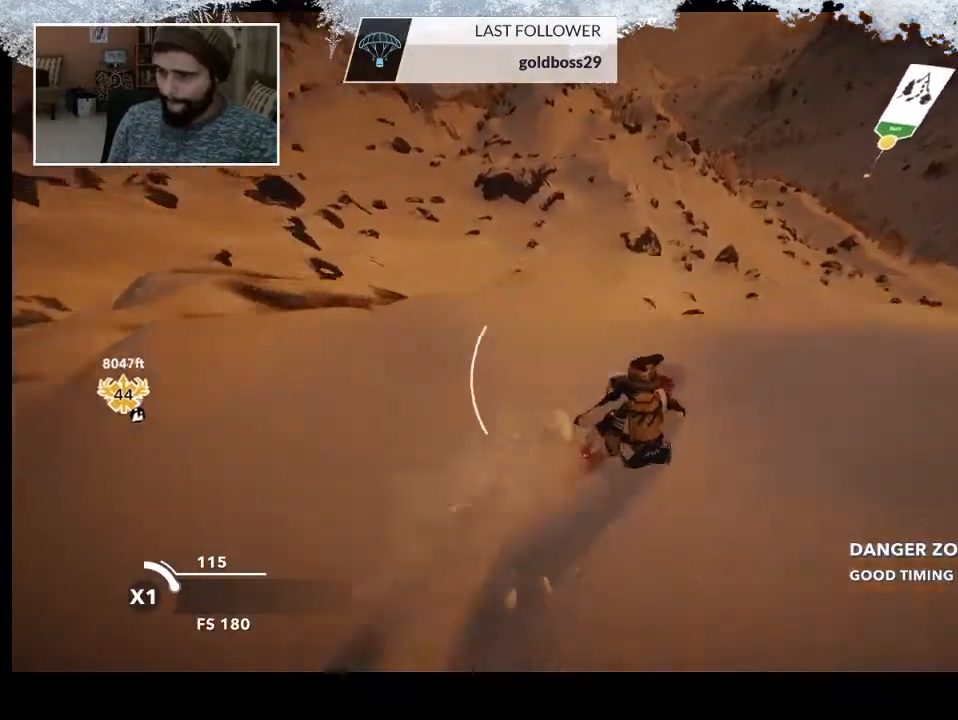
{"buttons": ["R2"], "left_stick": "left", "right_stick": "right", "events": [[100, "R2", "up"], [100, "left_stick", "down-right"], [333, "R2", "down"], [333, "right_stick", "right"], [433, "left_stick", "left"]]}
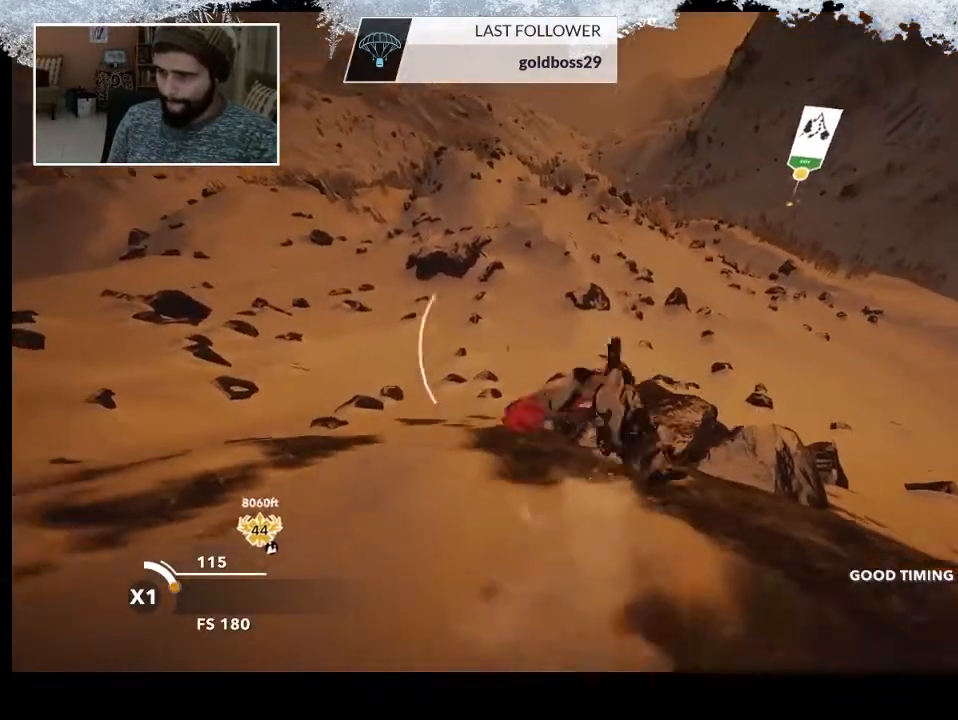
{"buttons": ["R2"], "left_stick": "up-left", "right_stick": "up", "events": [[67, "right_stick", "up-right"], [133, "left_stick", "up-left"], [167, "right_stick", "up"]]}
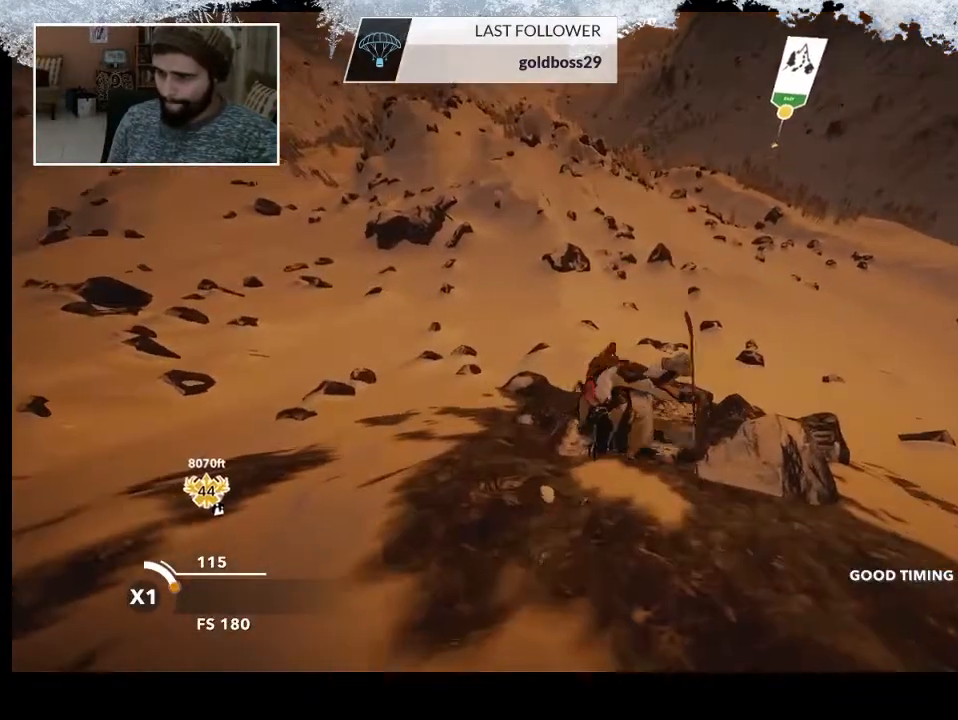
{"buttons": ["R2"], "left_stick": "center", "right_stick": "up", "events": [[33, "left_stick", "center"]]}
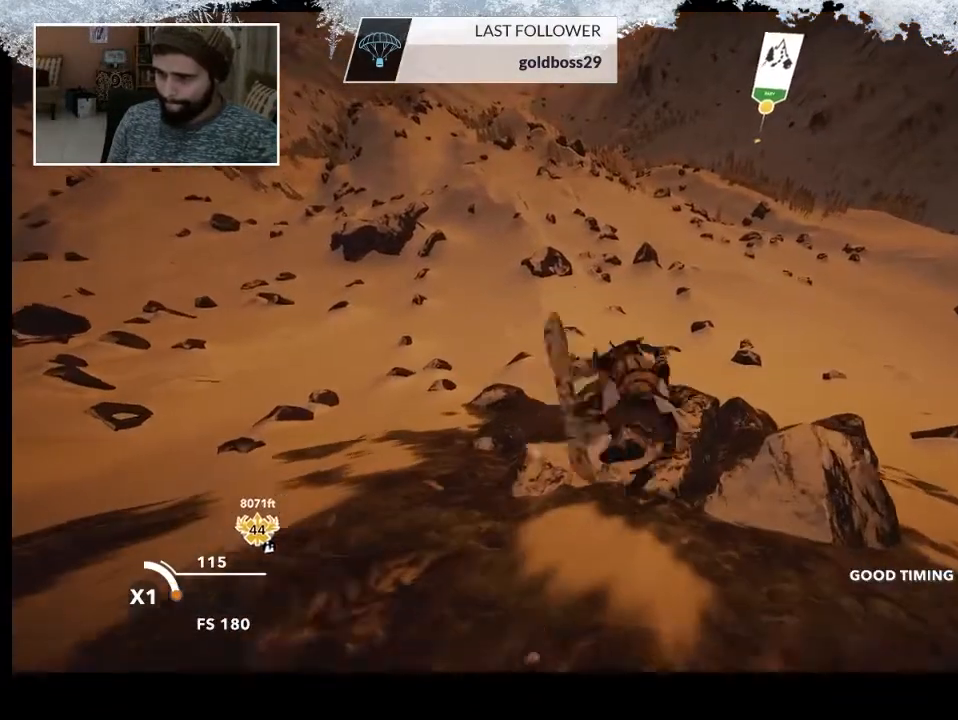
{"buttons": [], "left_stick": "center", "right_stick": "center", "events": [[100, "R2", "up"], [133, "right_stick", "center"]]}
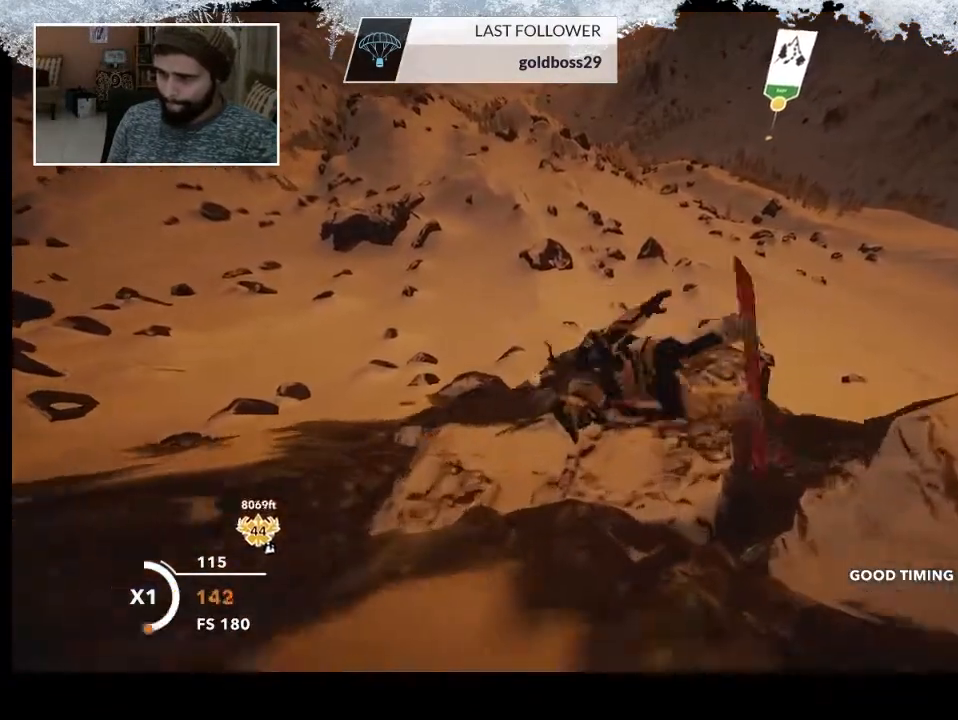
{"buttons": ["R2"], "left_stick": "center", "right_stick": "center", "events": [[233, "left_stick", "right"], [333, "R2", "down"], [433, "left_stick", "center"]]}
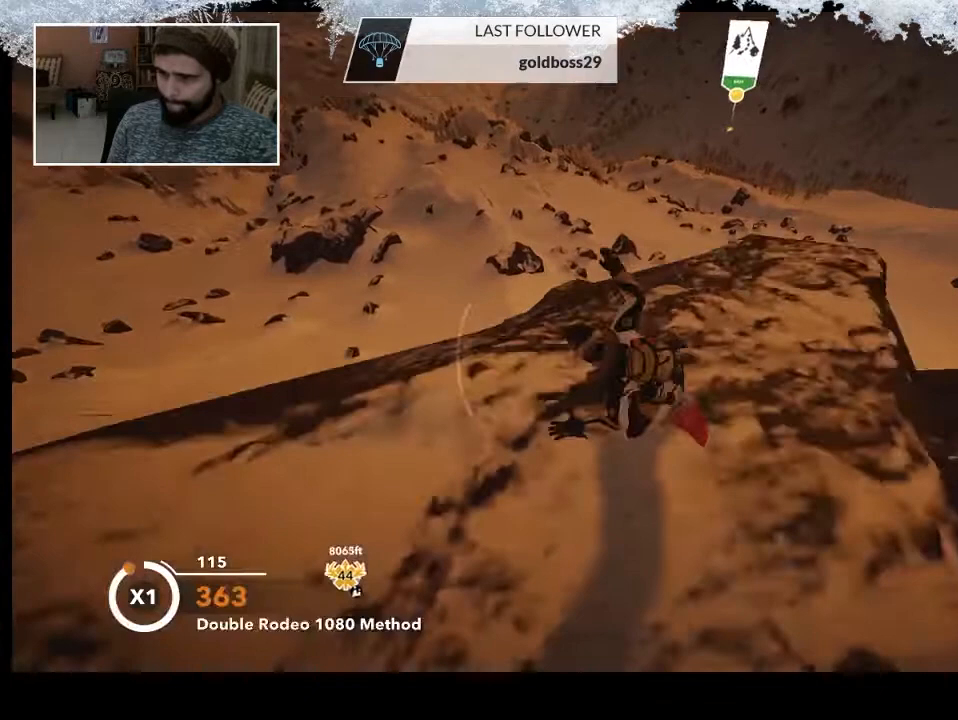
{"buttons": ["L2"], "left_stick": "up-left", "right_stick": "right", "events": [[200, "R2", "up"], [267, "left_stick", "up-left"], [300, "L2", "down"], [467, "right_stick", "right"]]}
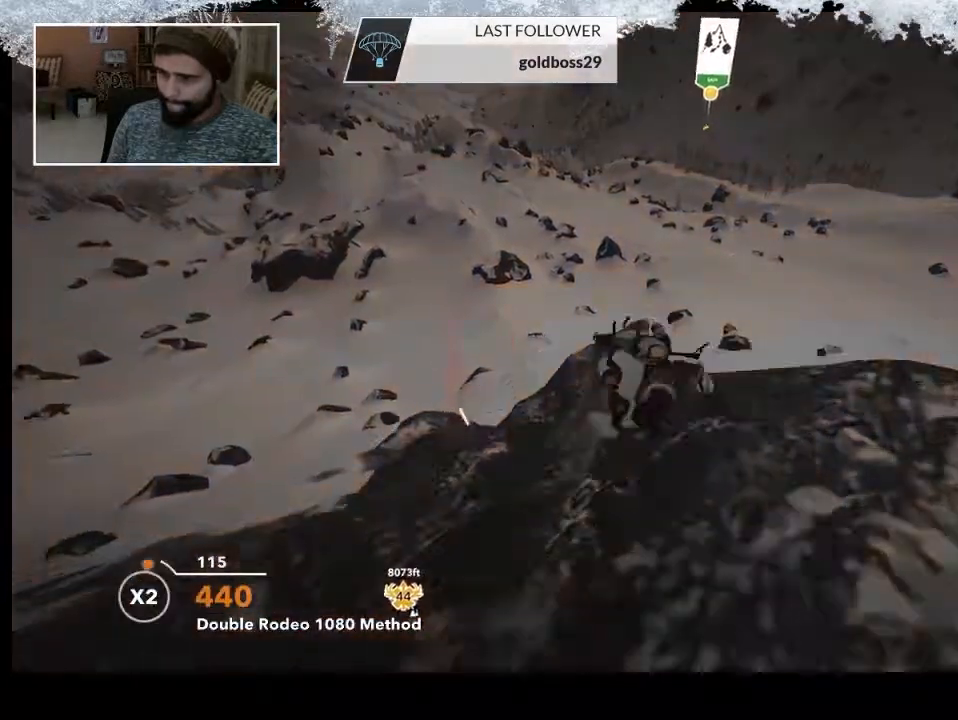
{"buttons": ["L2"], "left_stick": "up-left", "right_stick": "right", "events": []}
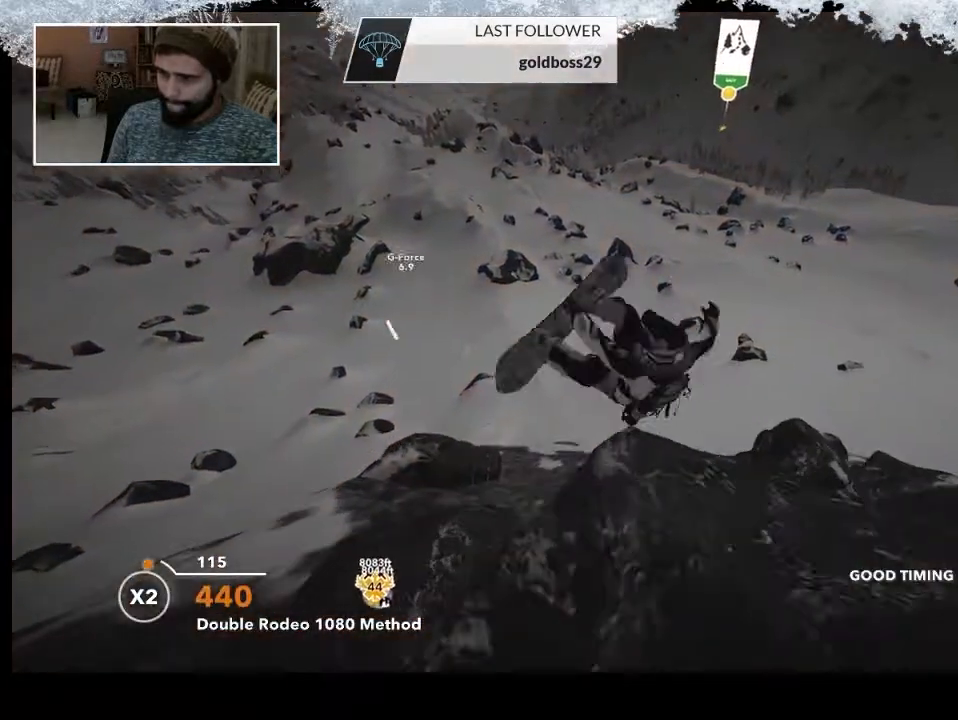
{"buttons": ["L2"], "left_stick": "up-left", "right_stick": "up", "events": [[333, "right_stick", "up"]]}
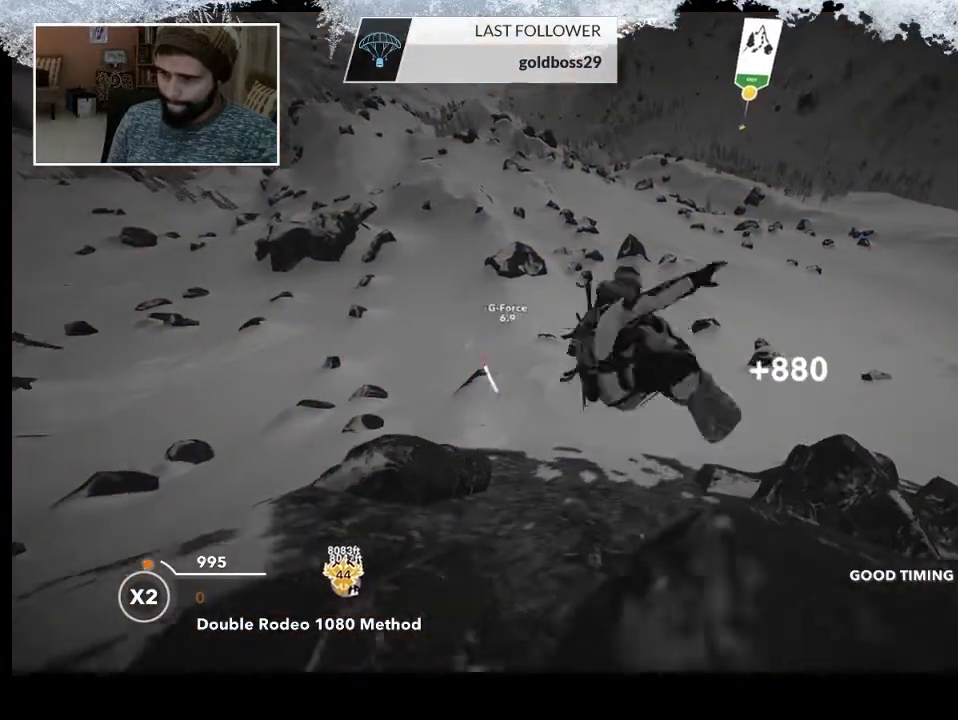
{"buttons": ["L2"], "left_stick": "up-left", "right_stick": "up", "events": []}
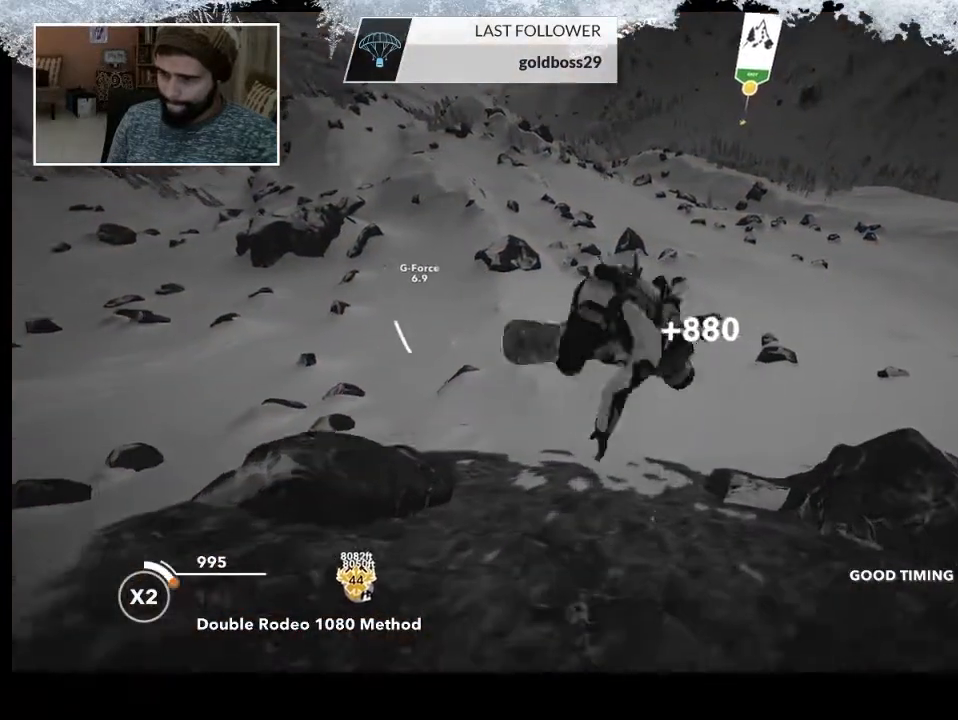
{"buttons": ["L2"], "left_stick": "center", "right_stick": "up", "events": [[433, "left_stick", "center"]]}
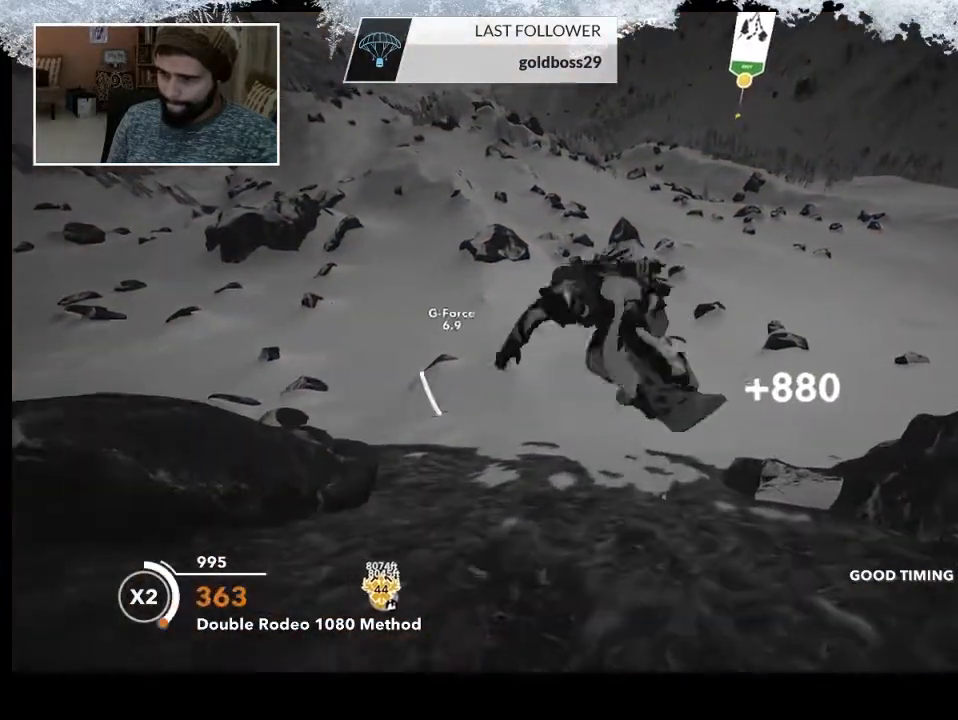
{"buttons": [], "left_stick": "center", "right_stick": "up", "events": [[467, "L2", "up"]]}
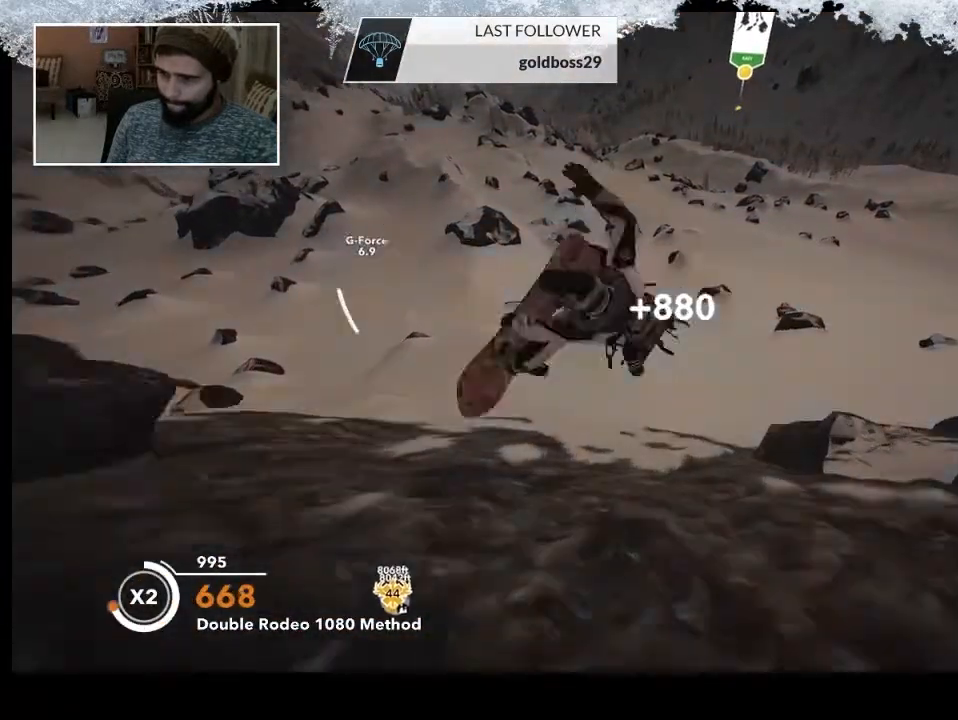
{"buttons": [], "left_stick": "center", "right_stick": "center", "events": [[67, "right_stick", "center"]]}
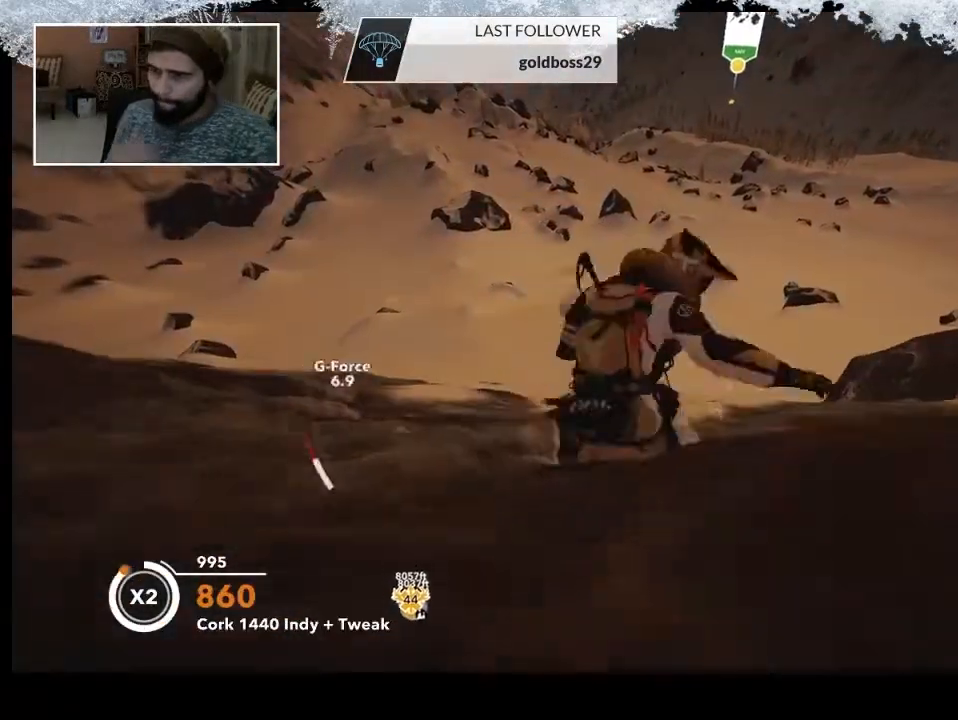
{"buttons": [], "left_stick": "center", "right_stick": "center", "events": []}
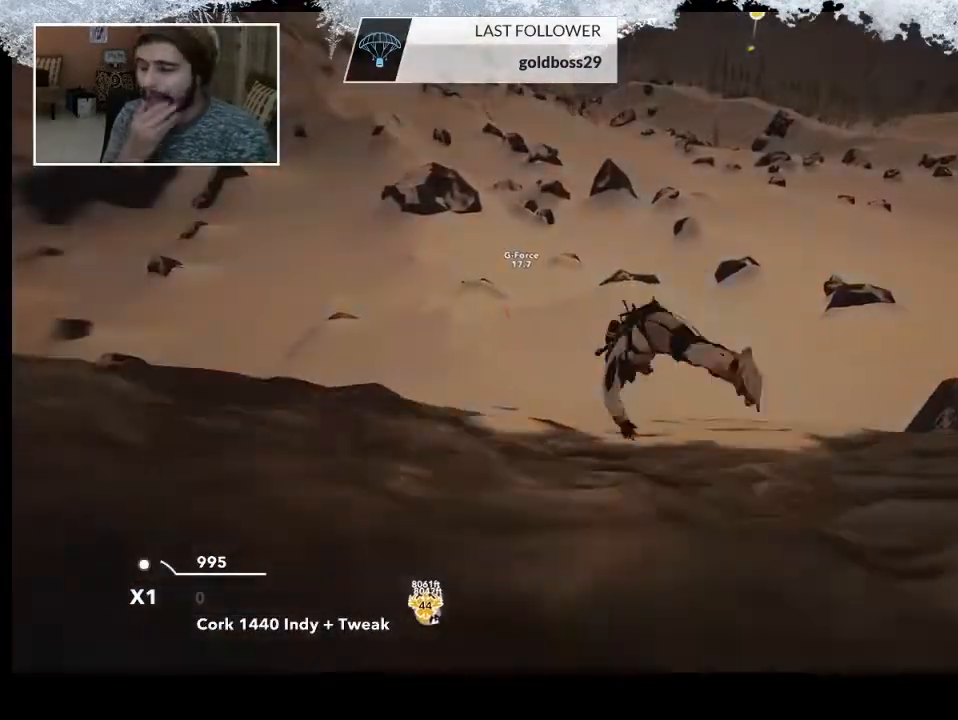
{"buttons": [], "left_stick": "center", "right_stick": "center", "events": []}
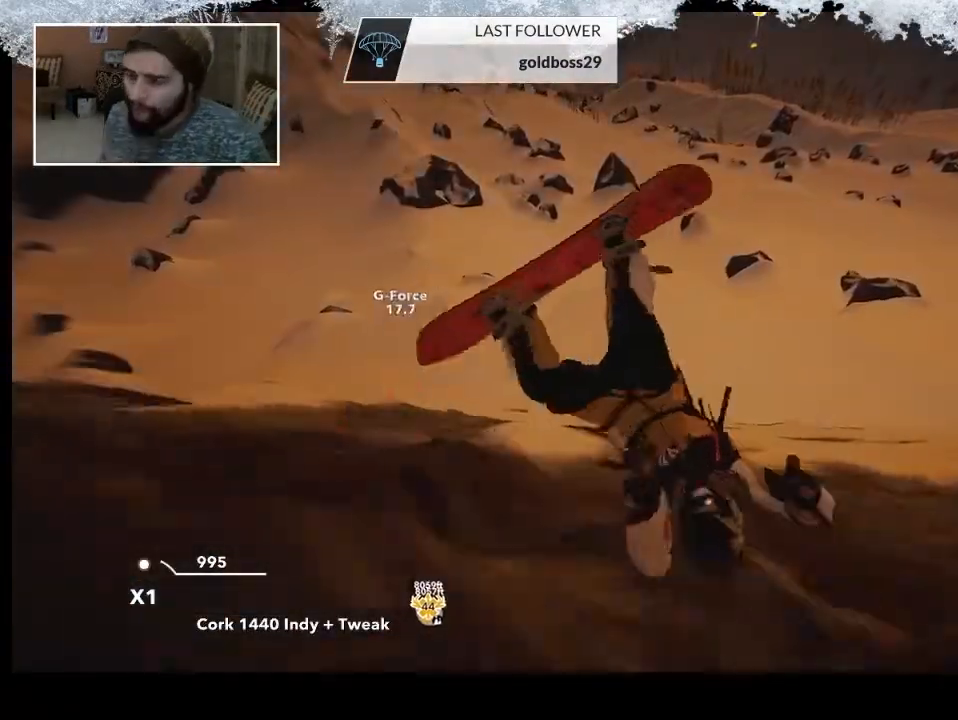
{"buttons": [], "left_stick": "center", "right_stick": "center", "events": []}
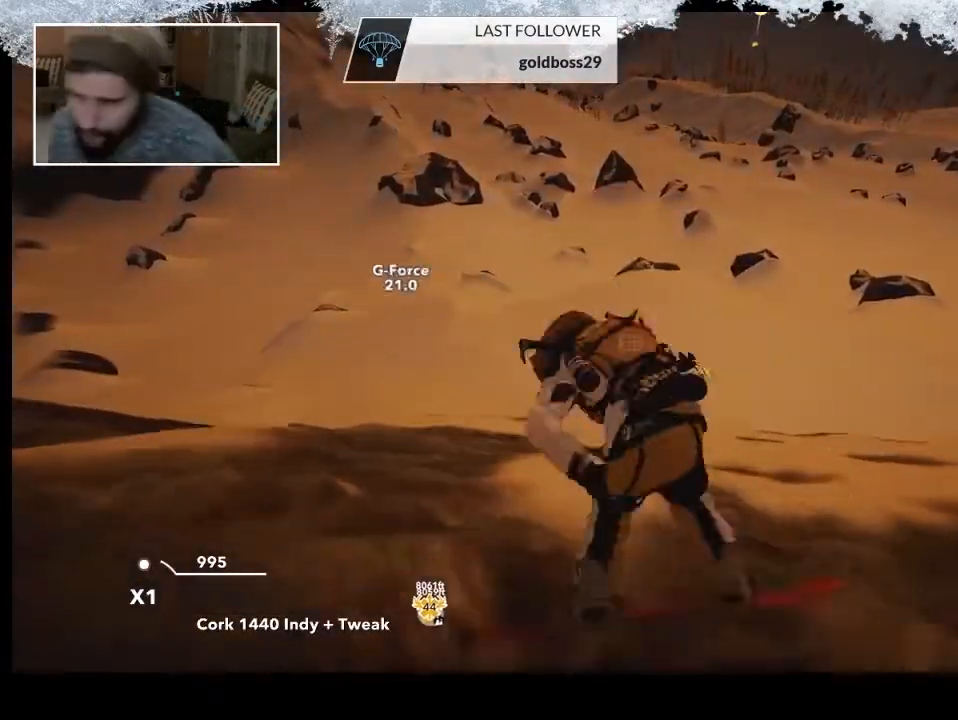
{"buttons": [], "left_stick": "center", "right_stick": "center", "events": []}
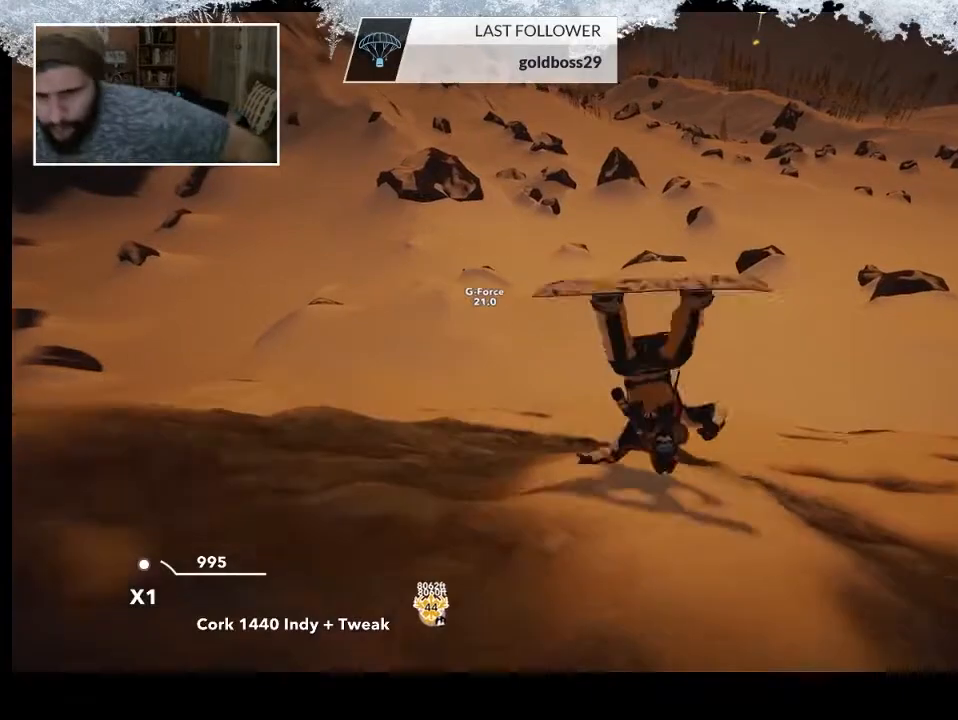
{"buttons": [], "left_stick": "center", "right_stick": "center", "events": []}
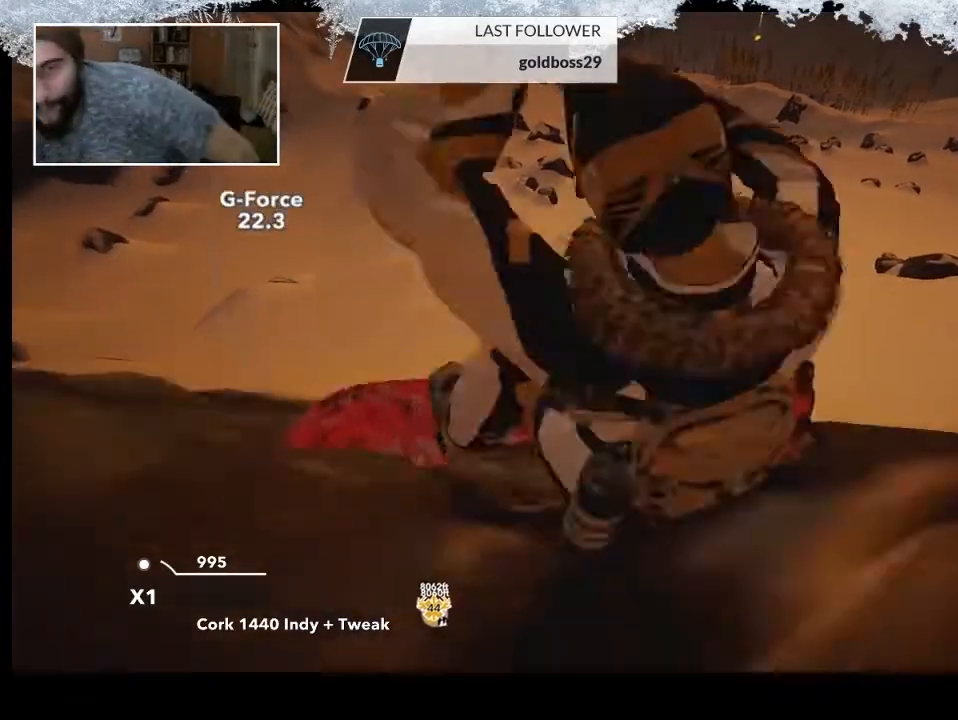
{"buttons": [], "left_stick": "center", "right_stick": "center", "events": []}